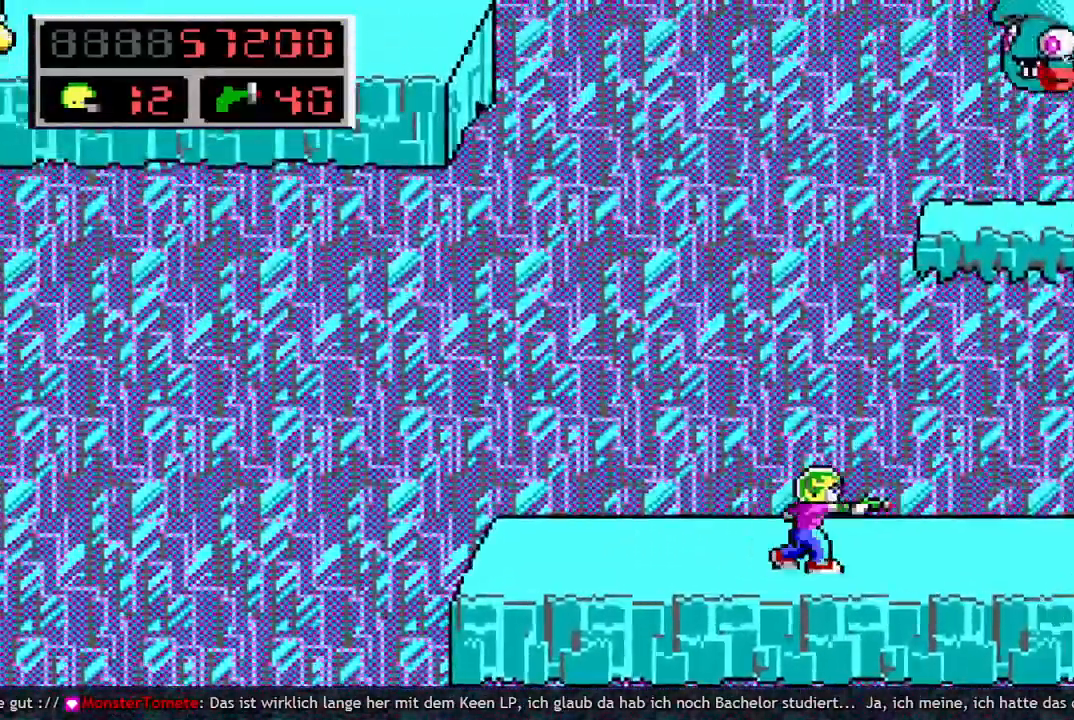
Gameplay with keyboard; each line is a JSON object with the keys held at the frame after it. "events" lists presses ("down") and releases ("up") of "a", "bomb", "d", "down", "left", "q", "right", "s", "space", "up" and "w" between this image and that frame as [ms after this image, input, new state], when the widget could be followed in between. No other keys are recorded. Mouse input is not recorded. Key names are as the overlay labels them; some are game actions (e.g. jump) rather than physical keys.
{"keys": [], "events": [[33, "w", "up"], [400, "right", "up"]]}
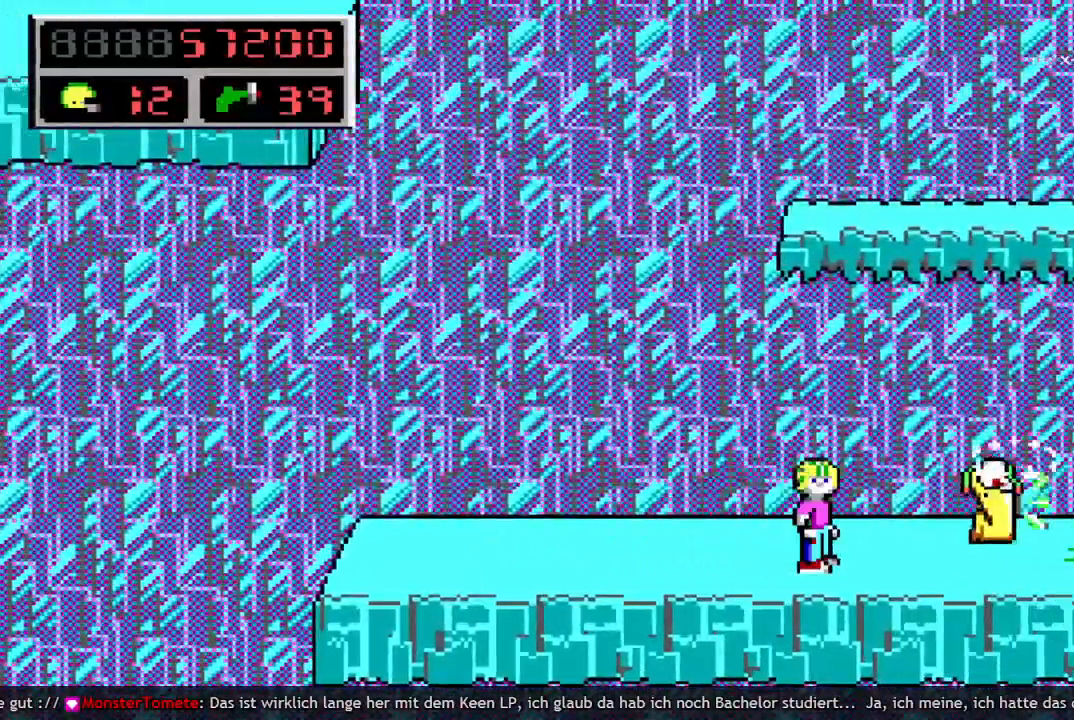
{"keys": ["left"], "events": [[233, "left", "down"]]}
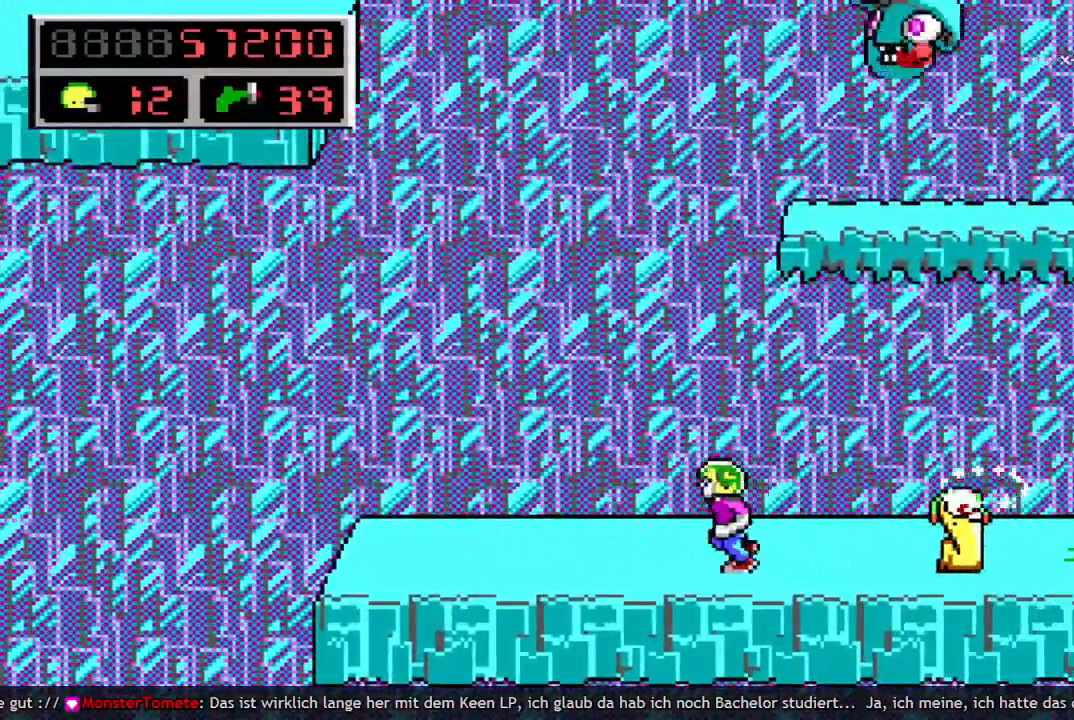
{"keys": ["right"], "events": [[150, "left", "up"], [333, "right", "down"]]}
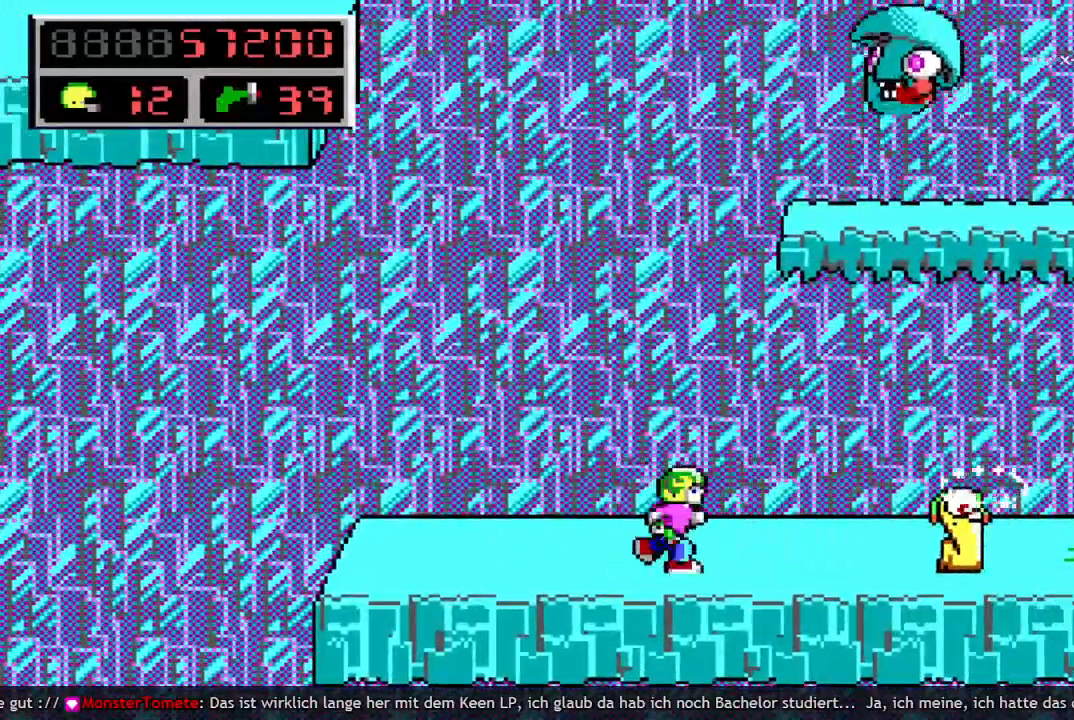
{"keys": ["right", "space"], "events": [[500, "space", "down"]]}
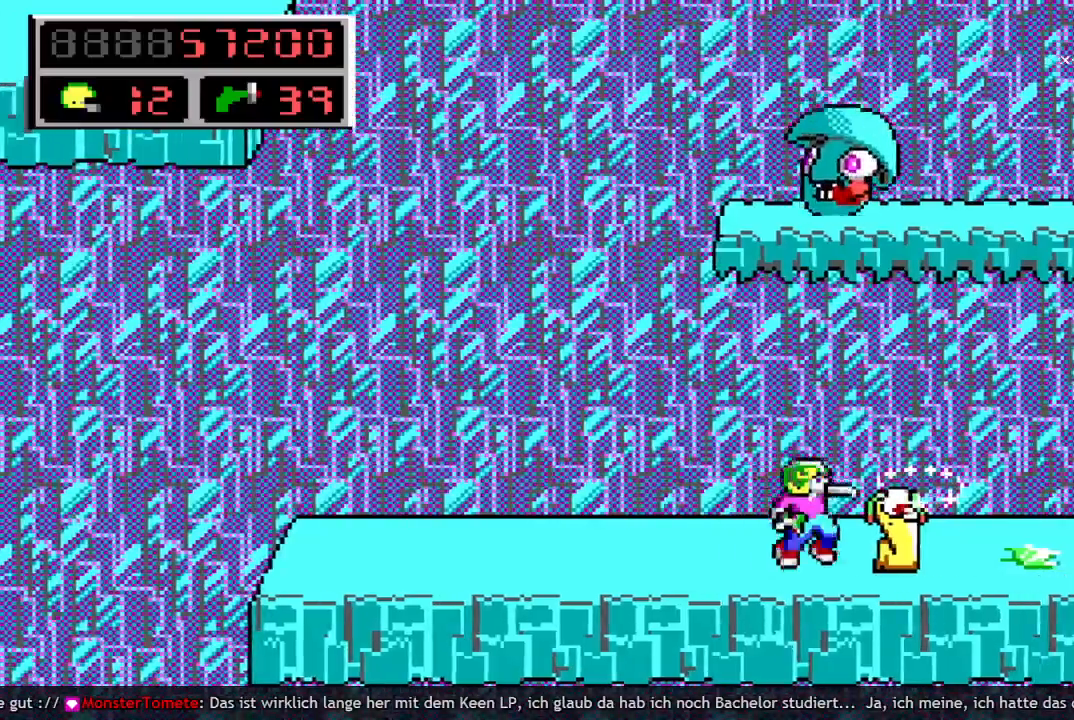
{"keys": ["right"], "events": [[133, "space", "up"]]}
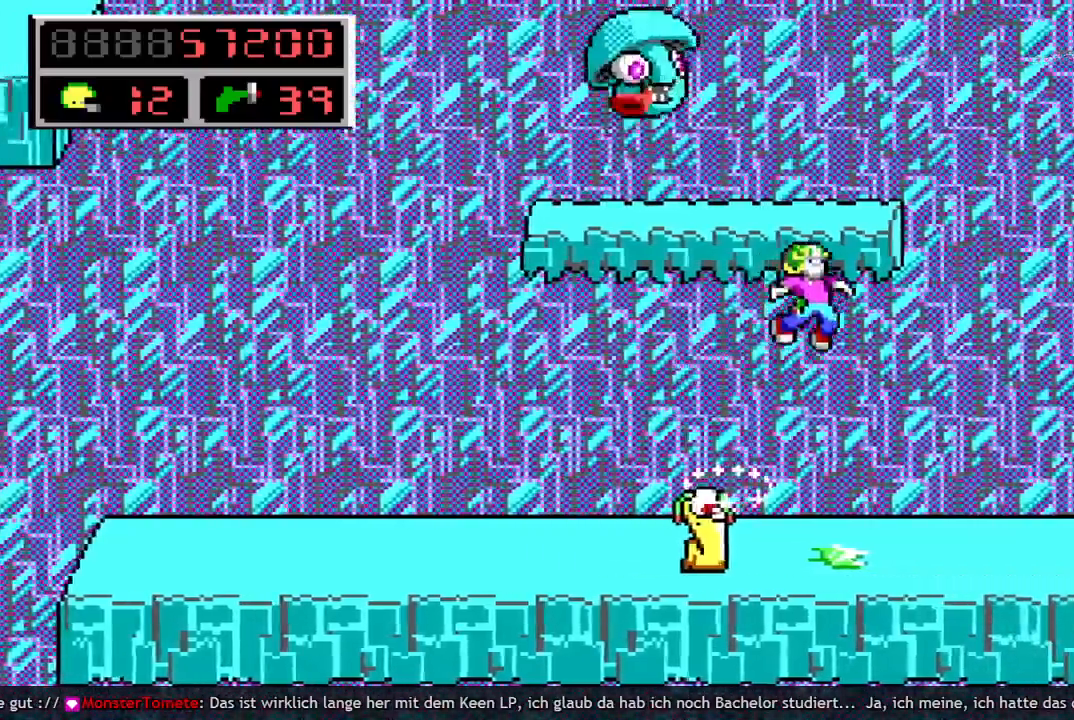
{"keys": ["right"], "events": []}
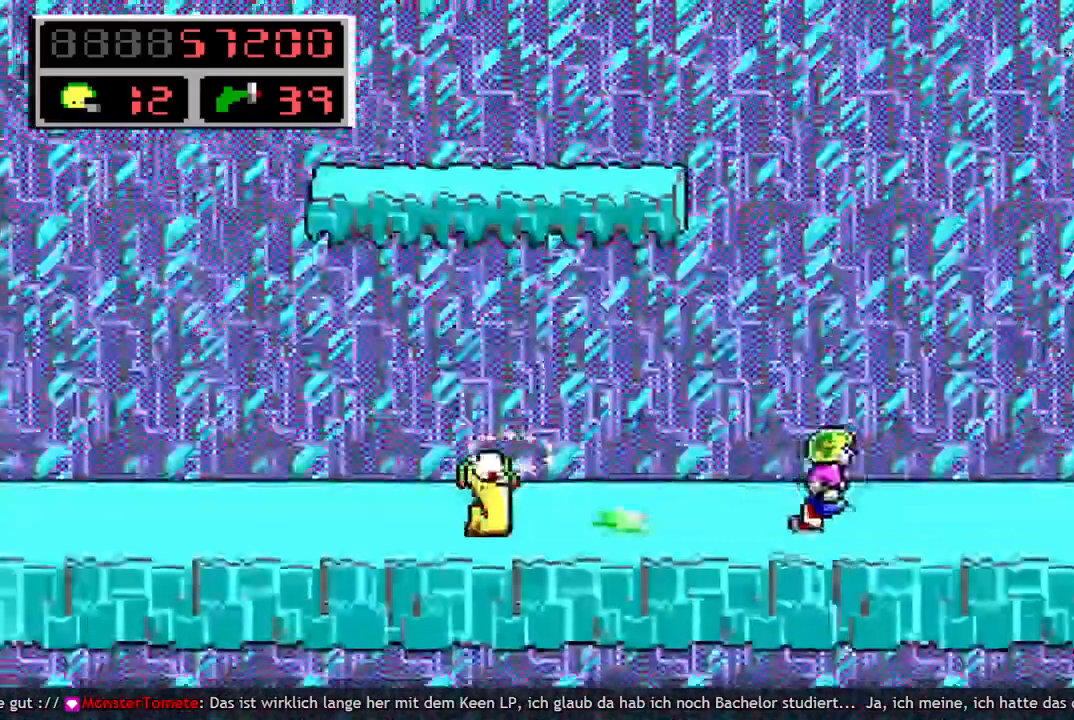
{"keys": ["right"], "events": []}
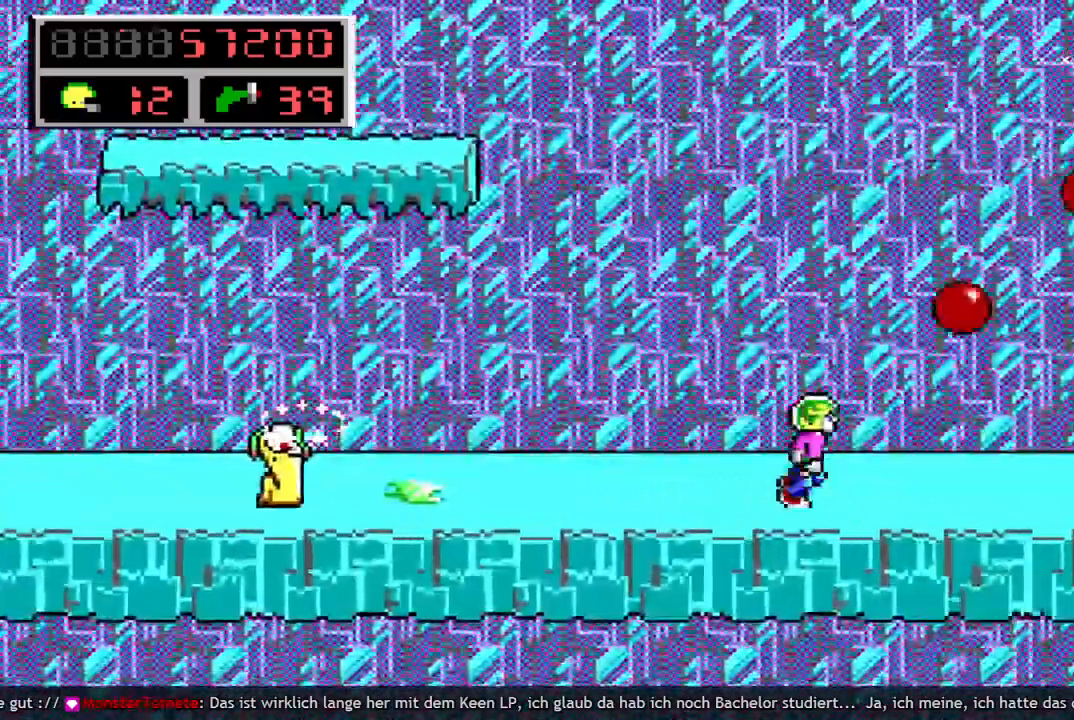
{"keys": ["right"], "events": [[133, "q", "down"], [183, "space", "down"], [233, "q", "up"], [317, "q", "down"], [317, "space", "up"], [417, "q", "up"]]}
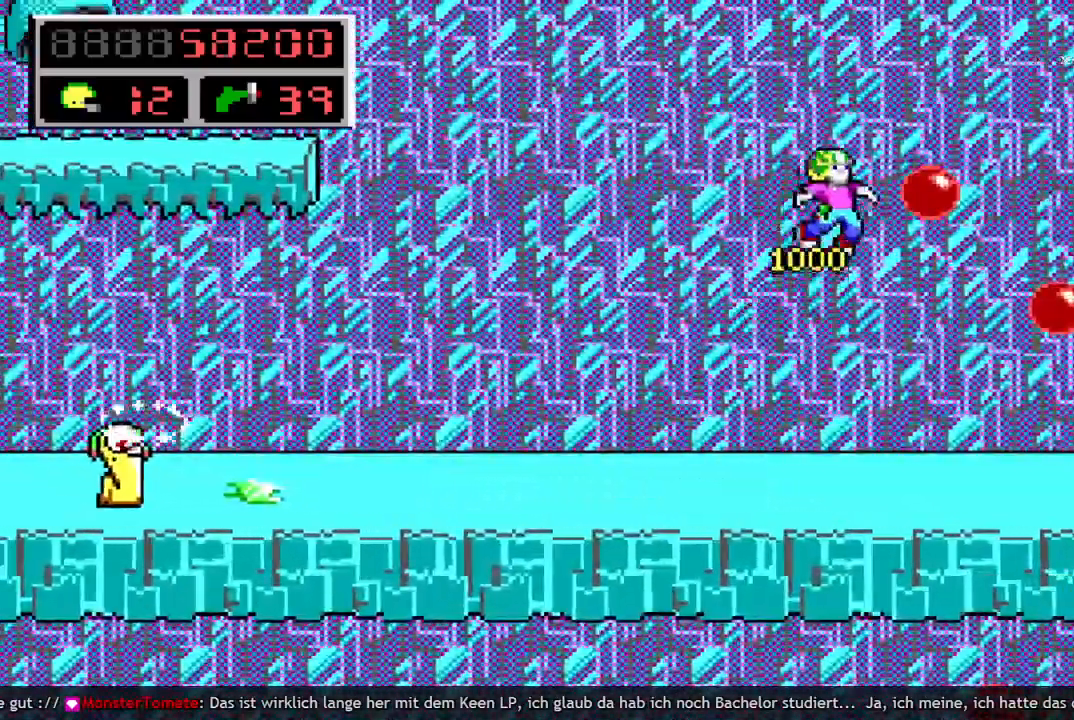
{"keys": ["up"], "events": [[483, "right", "up"], [483, "up", "down"]]}
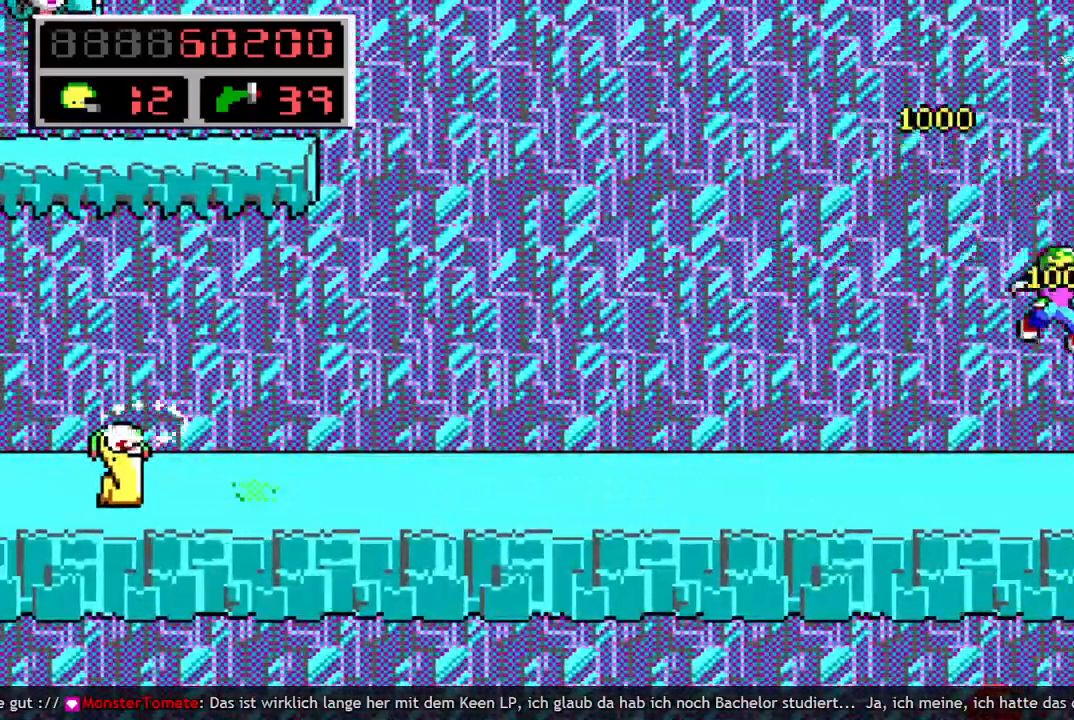
{"keys": ["left"], "events": [[267, "left", "down"], [267, "up", "up"]]}
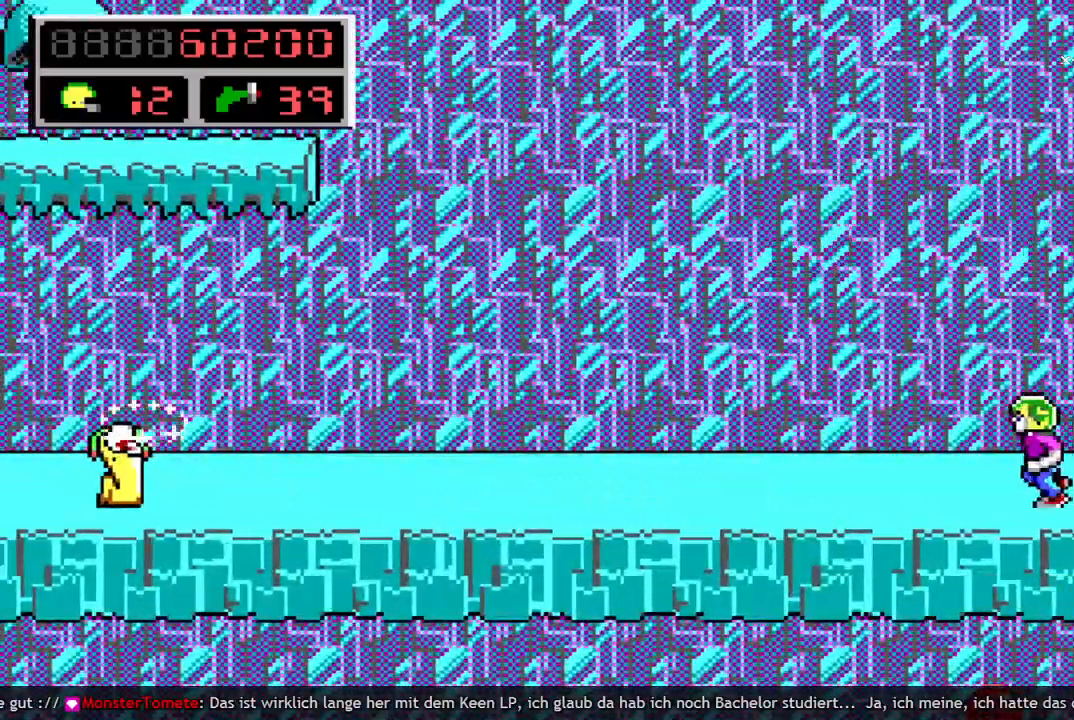
{"keys": ["left"], "events": []}
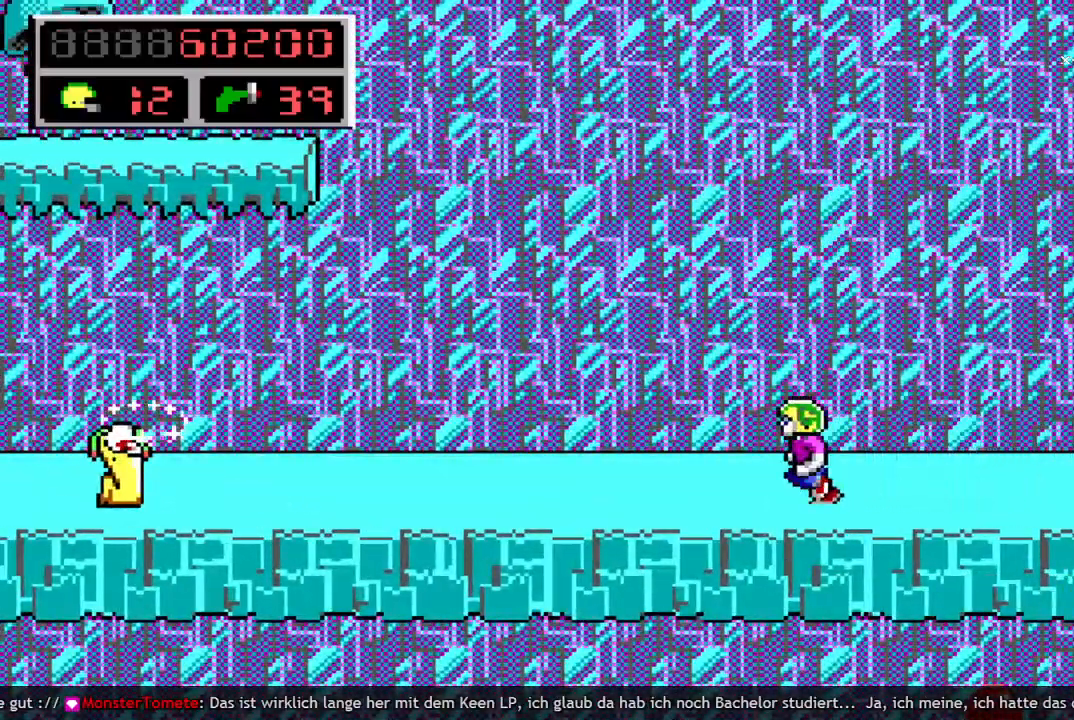
{"keys": ["left", "q", "space"], "events": [[150, "q", "down"], [200, "space", "down"], [233, "q", "up"], [333, "q", "down"]]}
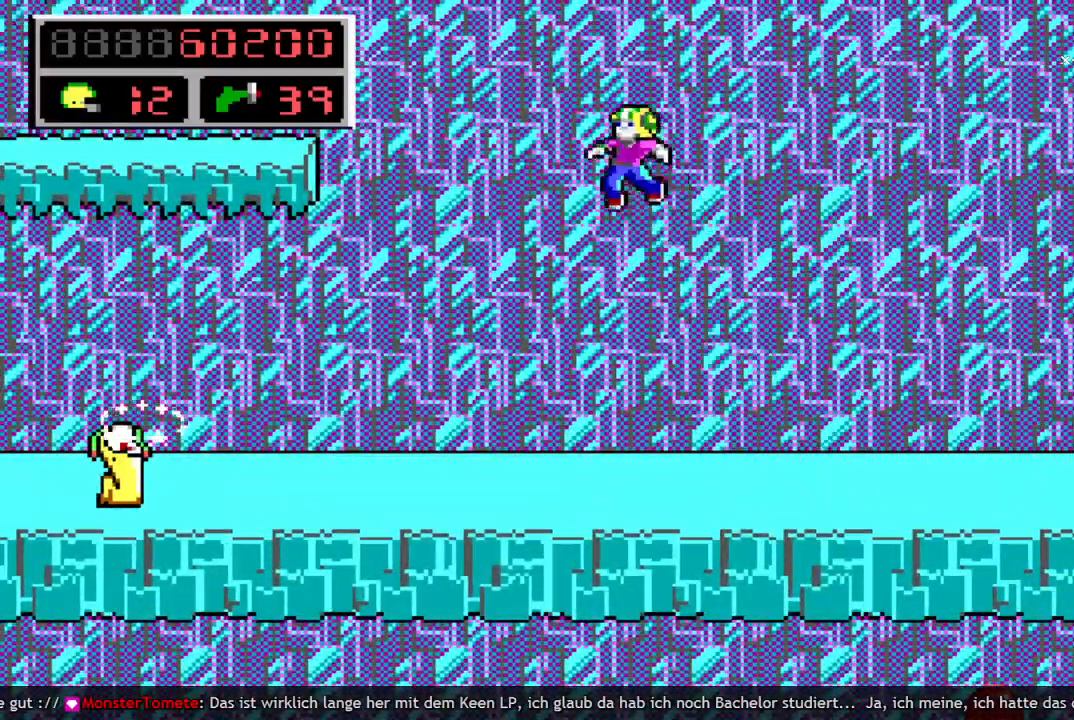
{"keys": [], "events": [[117, "q", "up"], [117, "space", "up"], [450, "left", "up"]]}
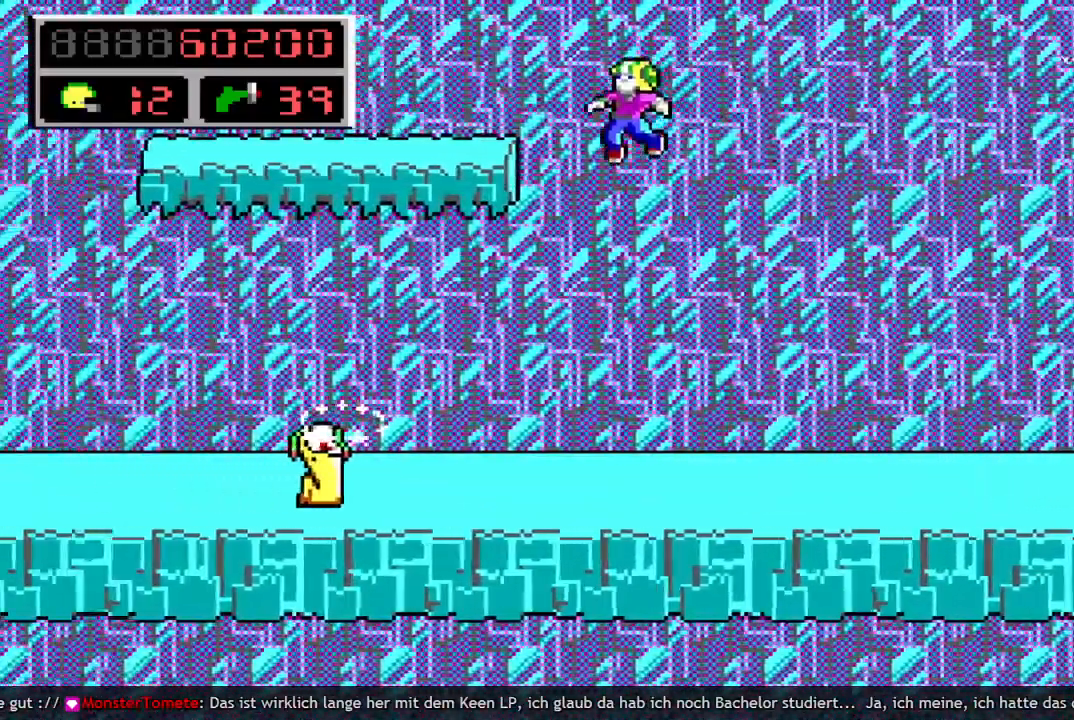
{"keys": ["space"], "events": [[33, "right", "down"], [317, "right", "up"], [417, "q", "down"], [467, "space", "down"], [500, "q", "up"]]}
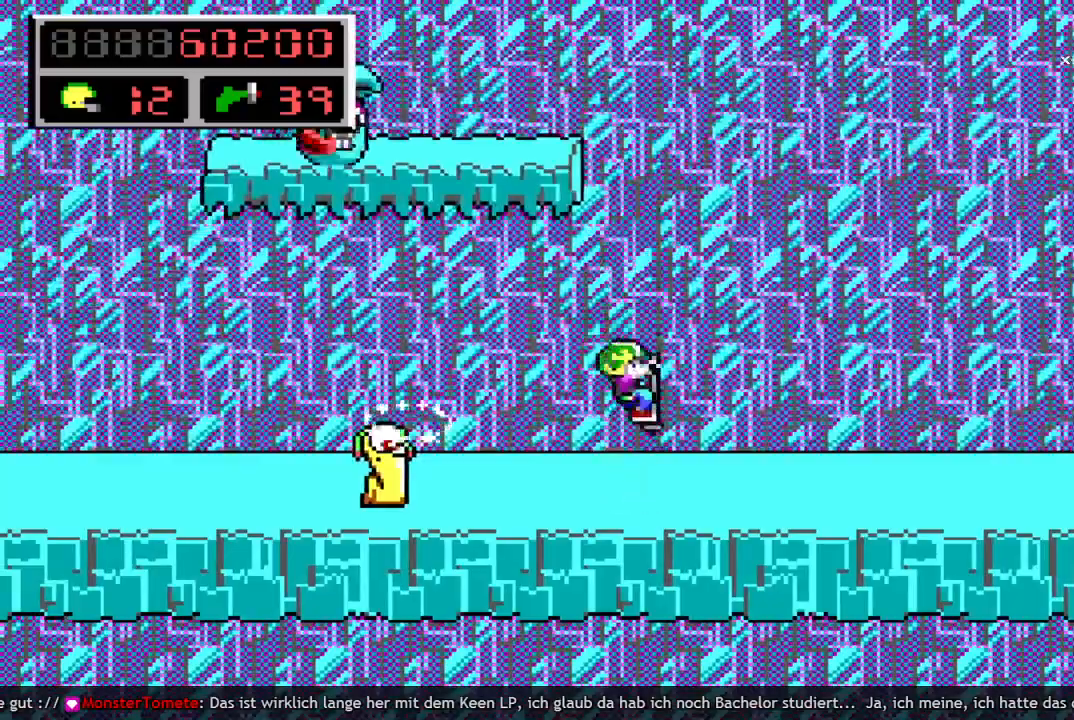
{"keys": ["left", "q"], "events": [[150, "q", "down"], [333, "left", "down"], [467, "space", "up"]]}
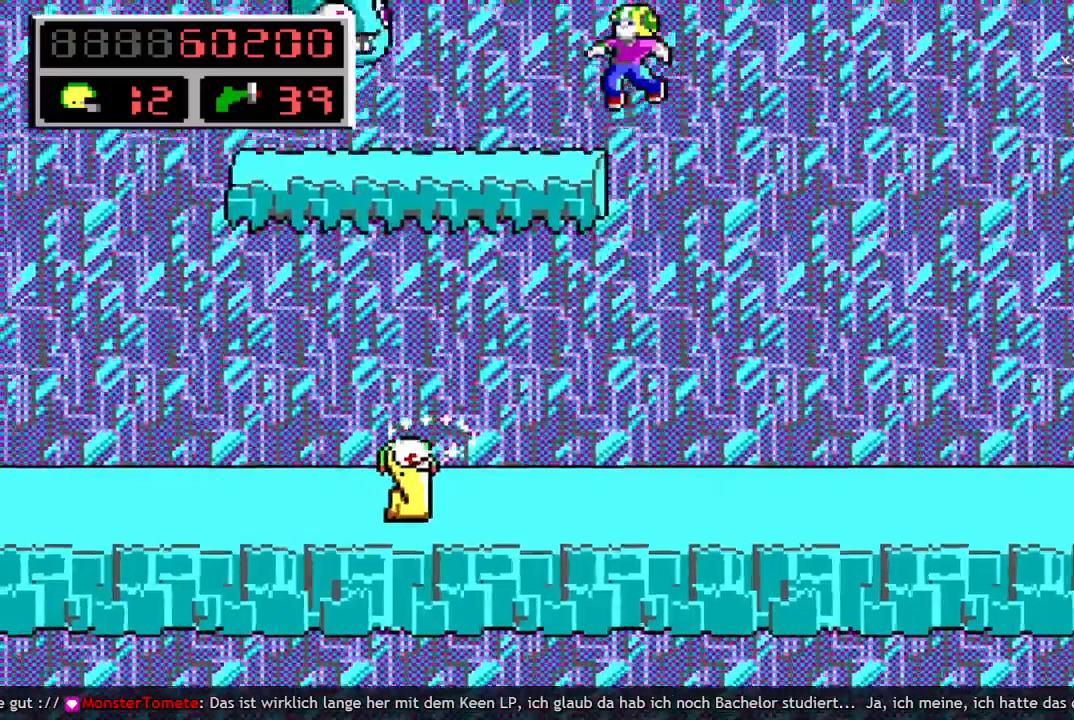
{"keys": ["up"], "events": [[17, "q", "up"], [117, "left", "up"], [167, "up", "down"]]}
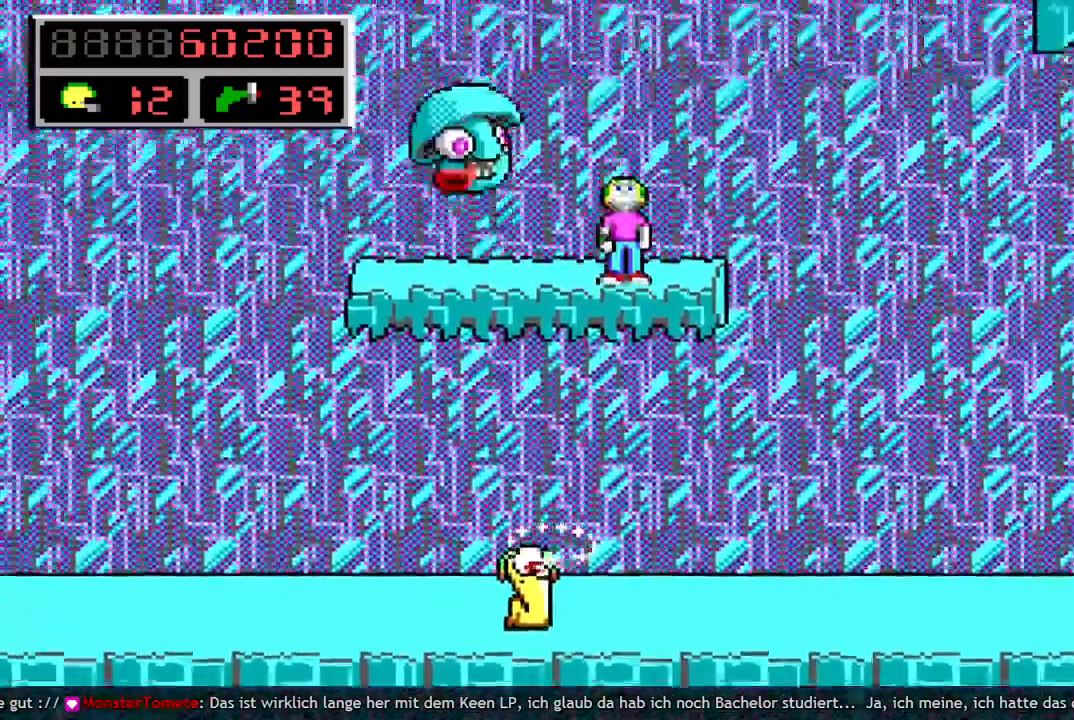
{"keys": ["up"], "events": []}
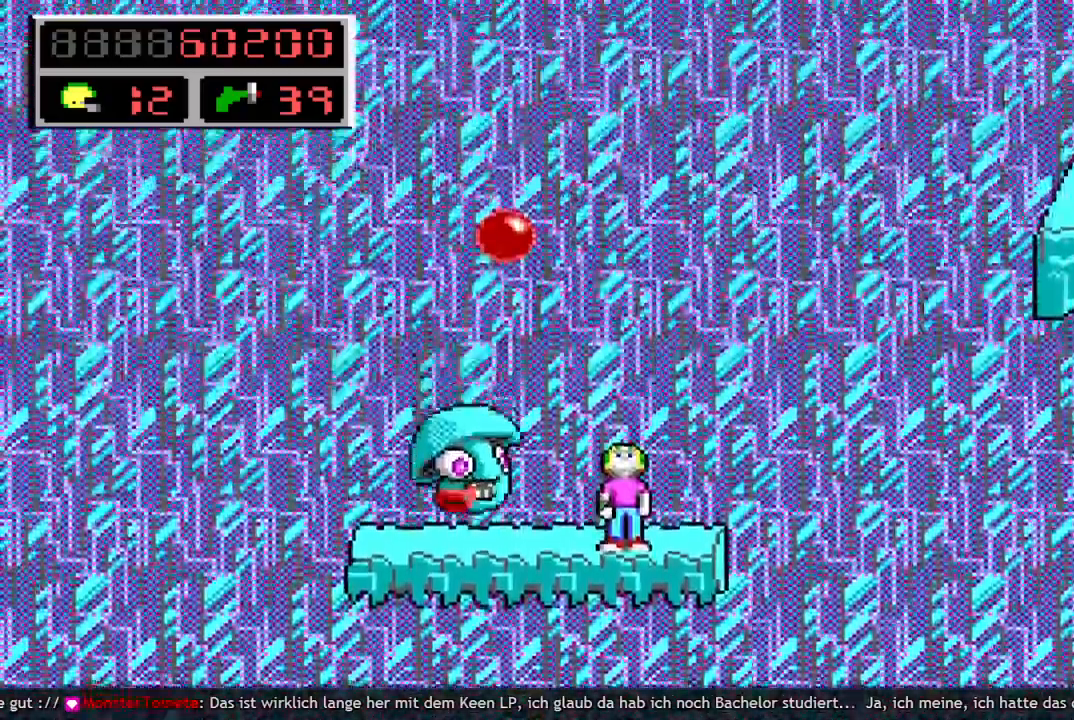
{"keys": ["right", "space"], "events": [[133, "right", "down"], [183, "up", "up"], [333, "q", "down"], [367, "space", "down"], [467, "q", "up"]]}
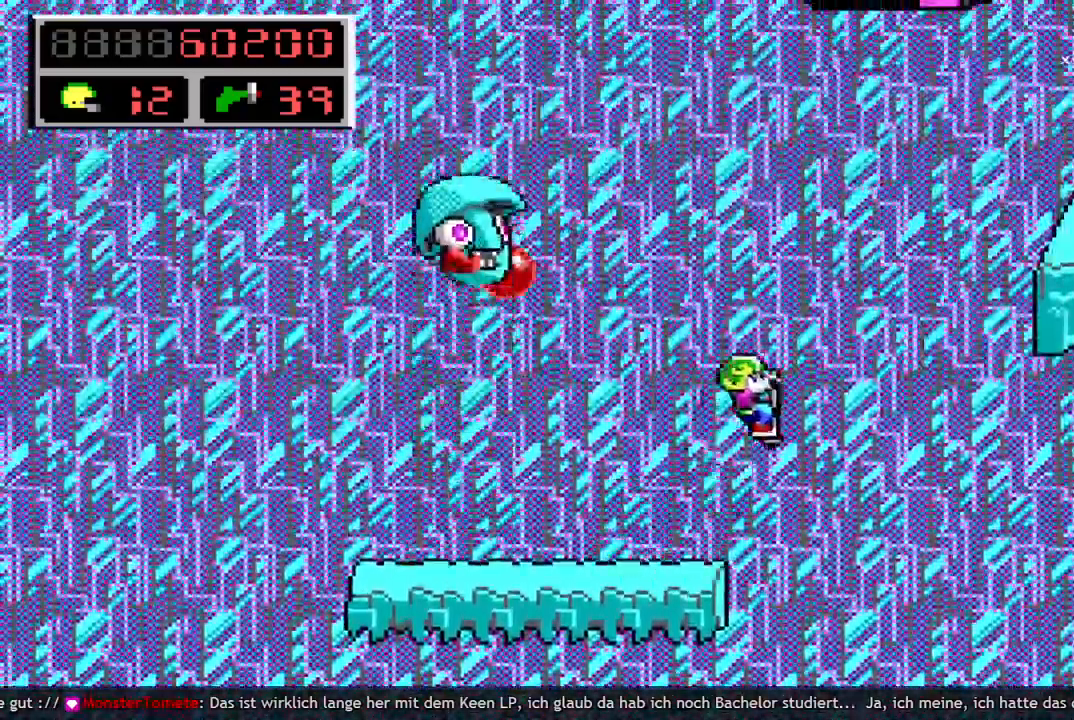
{"keys": ["q", "right", "space"], "events": [[250, "q", "down"]]}
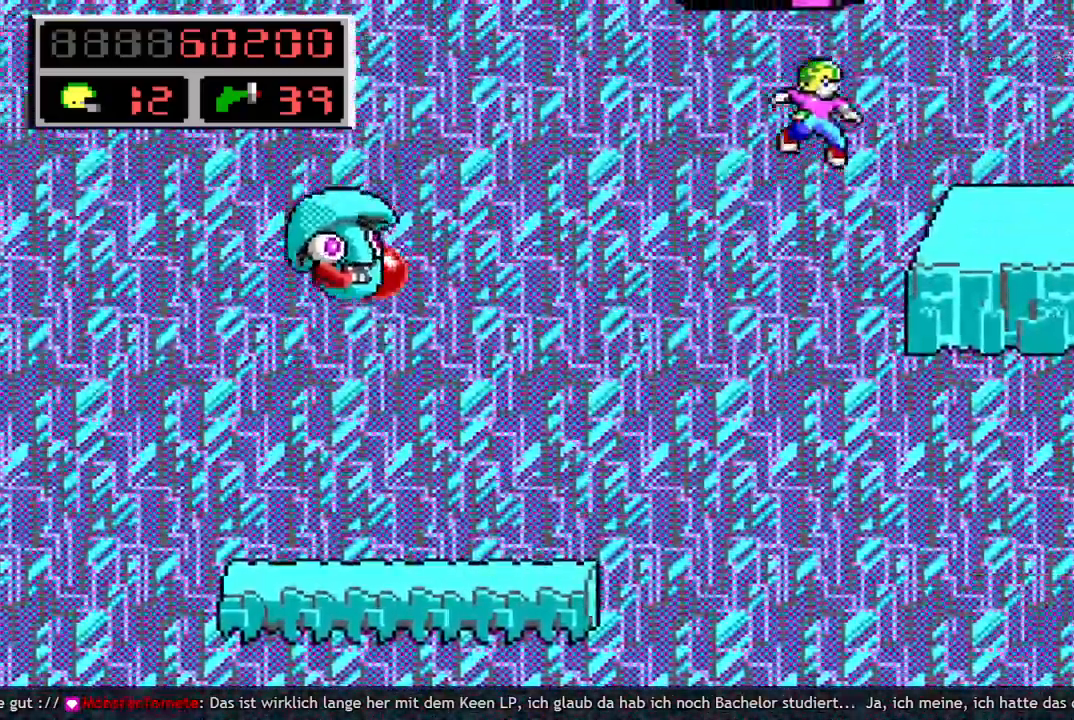
{"keys": [], "events": [[33, "space", "up"], [83, "q", "up"], [400, "right", "up"]]}
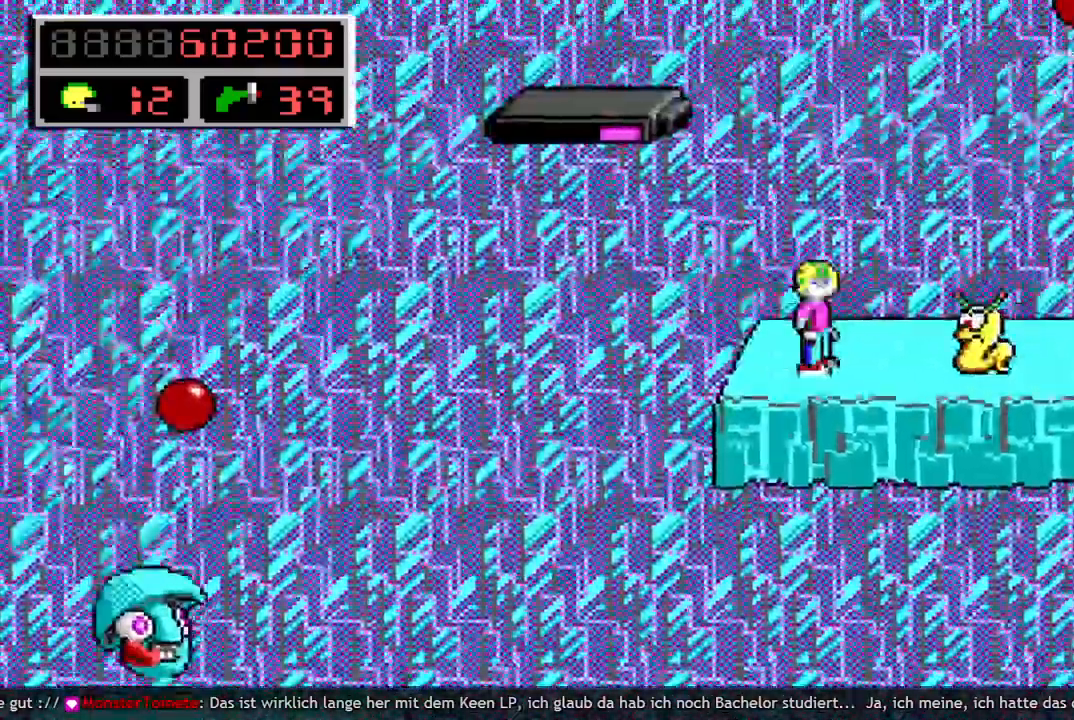
{"keys": ["left", "q", "space"], "events": [[233, "q", "down"], [283, "left", "down"], [283, "space", "down"], [333, "q", "up"], [417, "q", "down"]]}
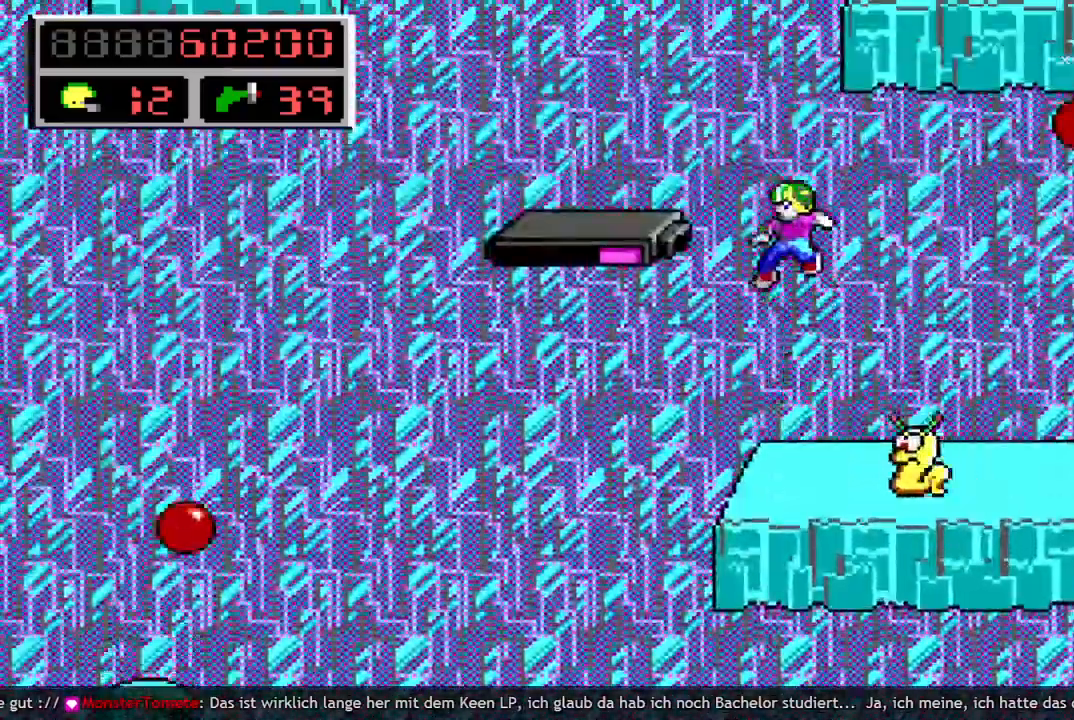
{"keys": [], "events": [[67, "space", "up"], [117, "q", "up"], [250, "left", "up"]]}
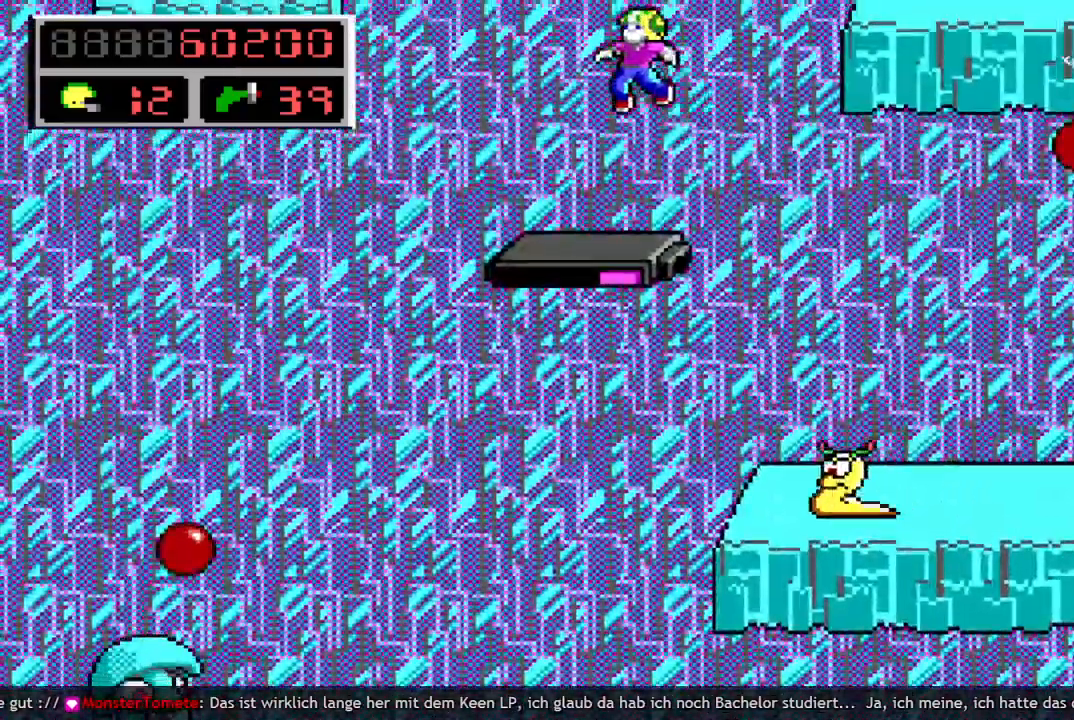
{"keys": ["q", "right", "space"], "events": [[350, "right", "down"], [450, "q", "down"], [500, "space", "down"]]}
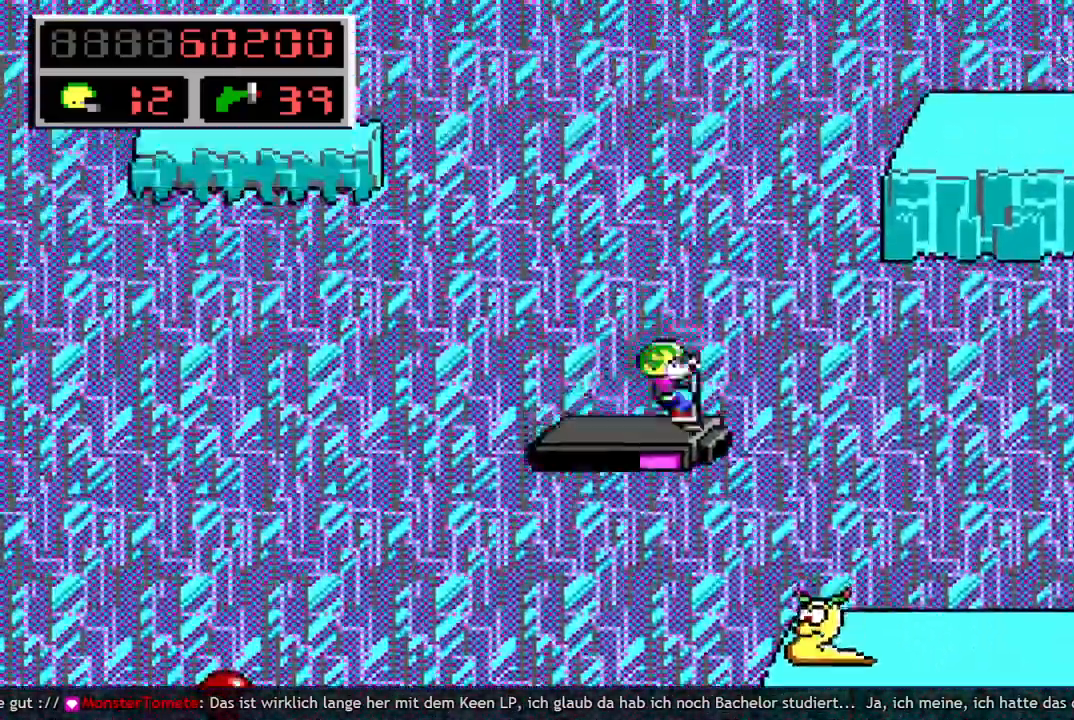
{"keys": ["right"], "events": [[83, "q", "up"], [133, "q", "down"], [367, "q", "up"], [367, "space", "up"]]}
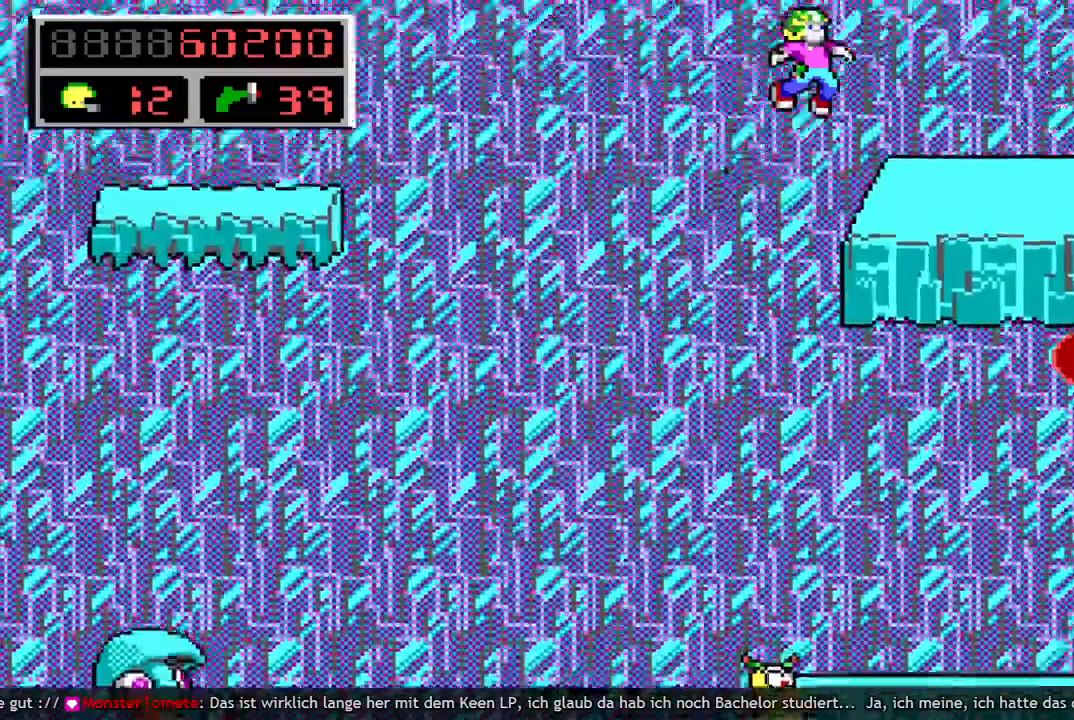
{"keys": [], "events": [[433, "right", "up"]]}
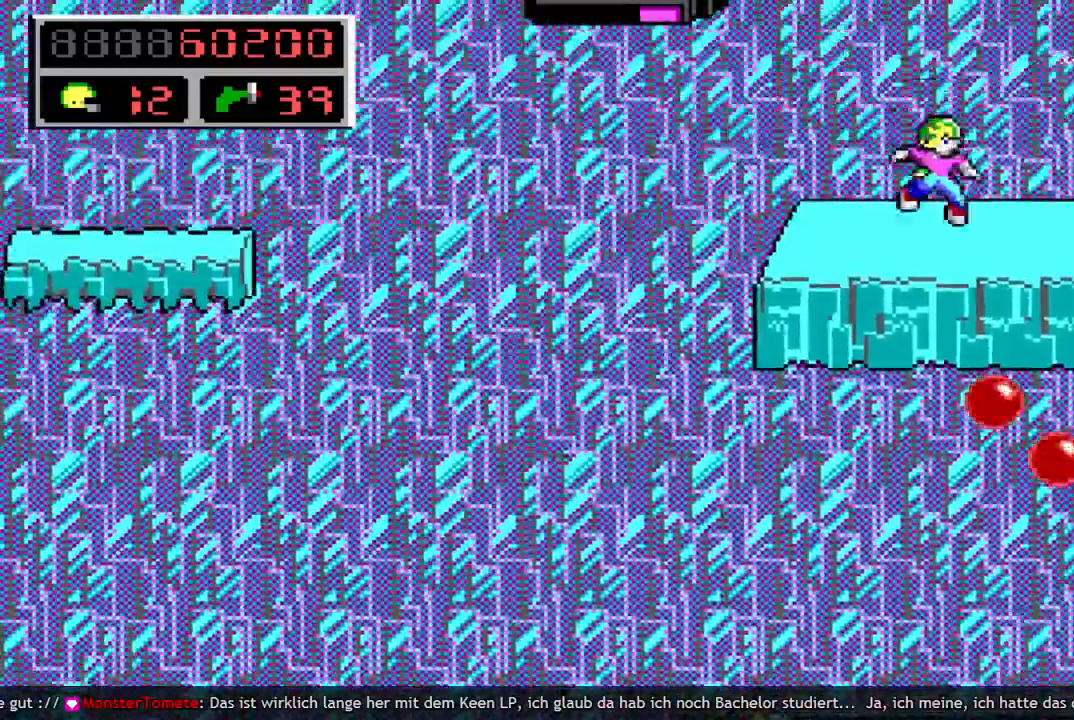
{"keys": ["up"], "events": [[167, "up", "down"]]}
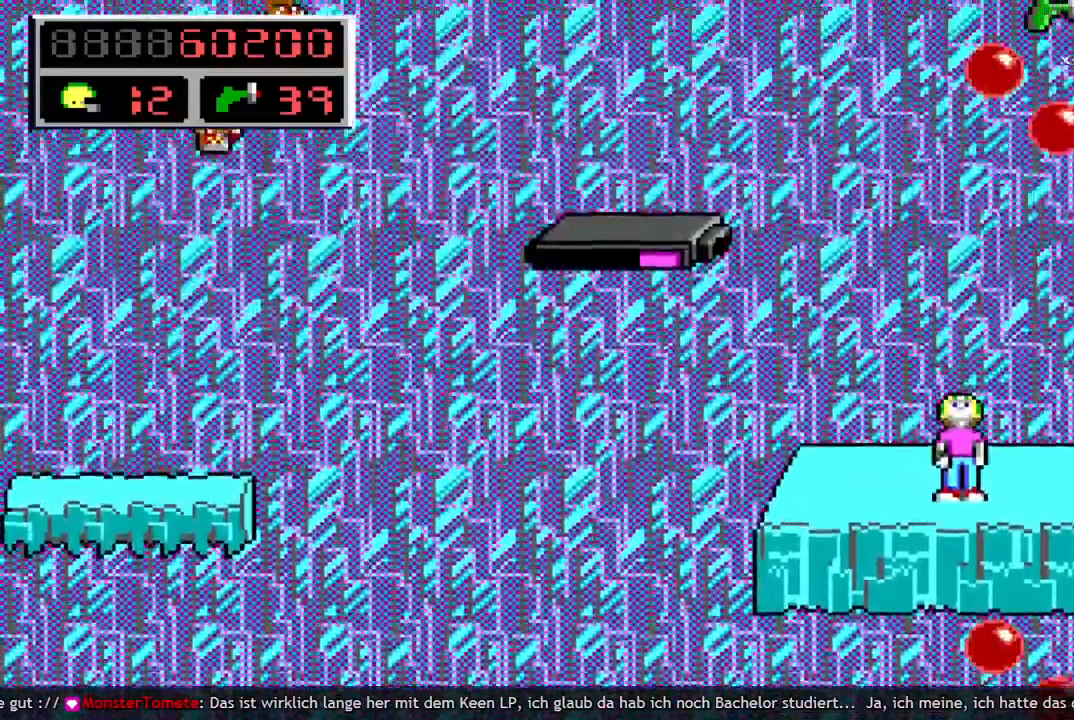
{"keys": ["q", "right", "space"], "events": [[233, "up", "up"], [267, "q", "down"], [267, "space", "down"], [367, "q", "up"], [467, "q", "down"], [500, "right", "down"]]}
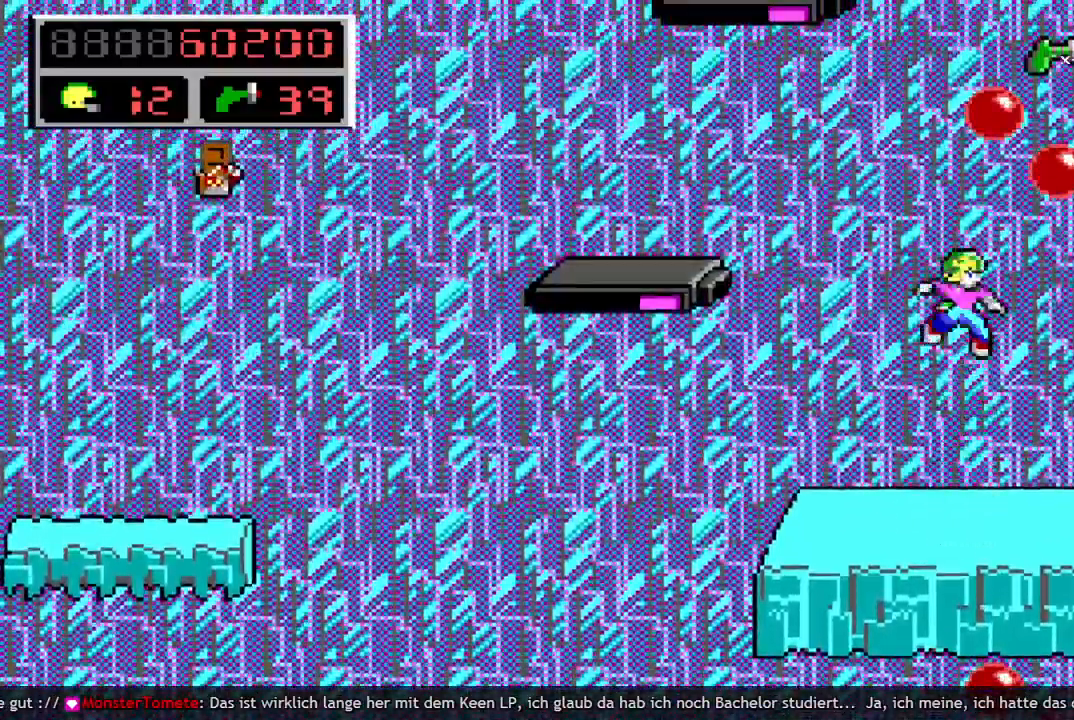
{"keys": ["right"], "events": [[333, "space", "up"], [433, "q", "up"]]}
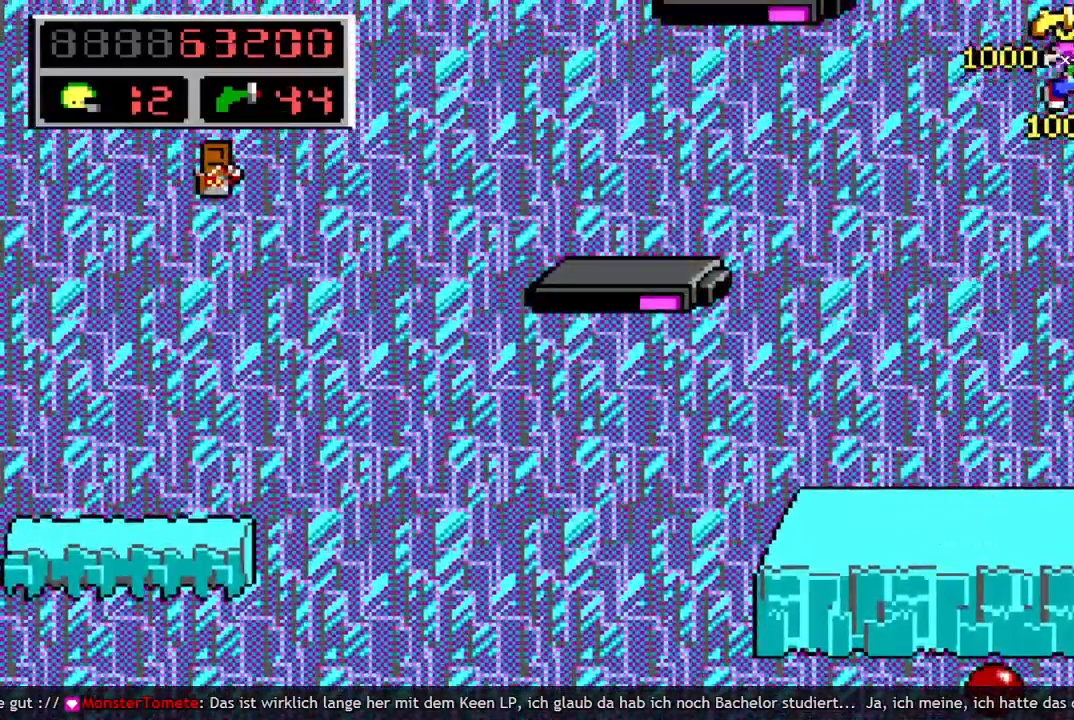
{"keys": ["left"], "events": [[17, "left", "down"], [17, "right", "up"]]}